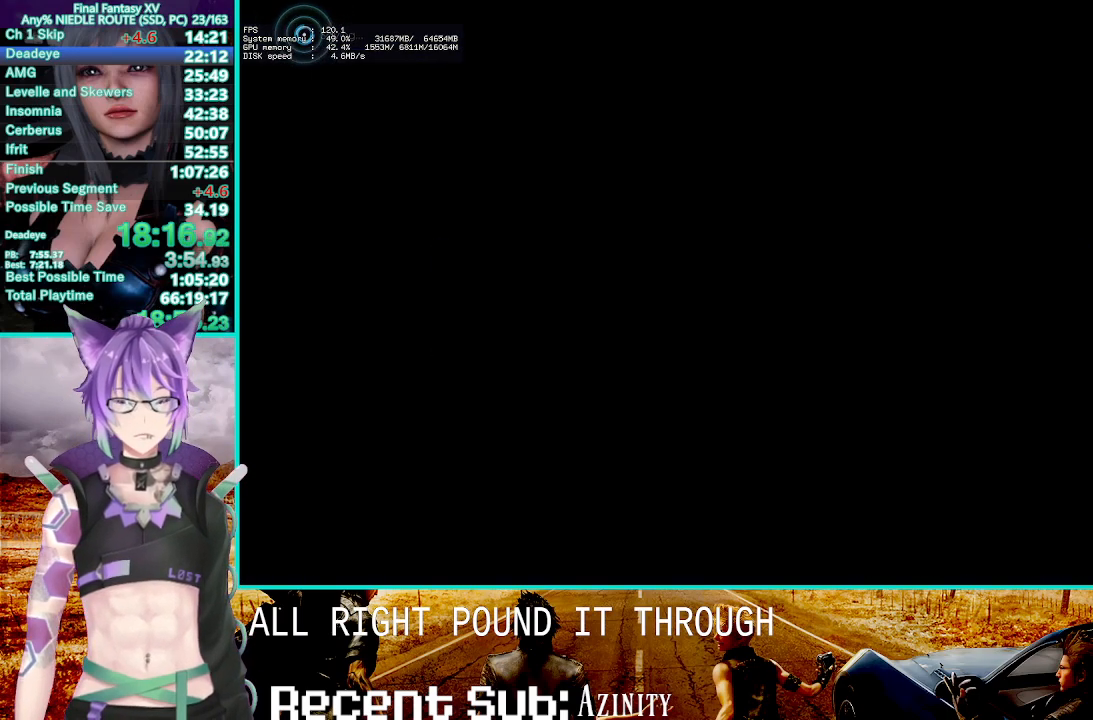
Gameplay with a controller (PlayStation layout); each line is a JSON object with the inputs held at the frame after it (dt_ms = milliseconds from this image to that frame). "events" lists button and stick changes between this image and that frame as [ms after this image, input, new state], when the widget could be followed in between.
{"dt_ms": 500, "buttons": [], "left_stick": "up", "right_stick": "center", "events": [[333, "left_stick", "center"], [450, "left_stick", "up"]]}
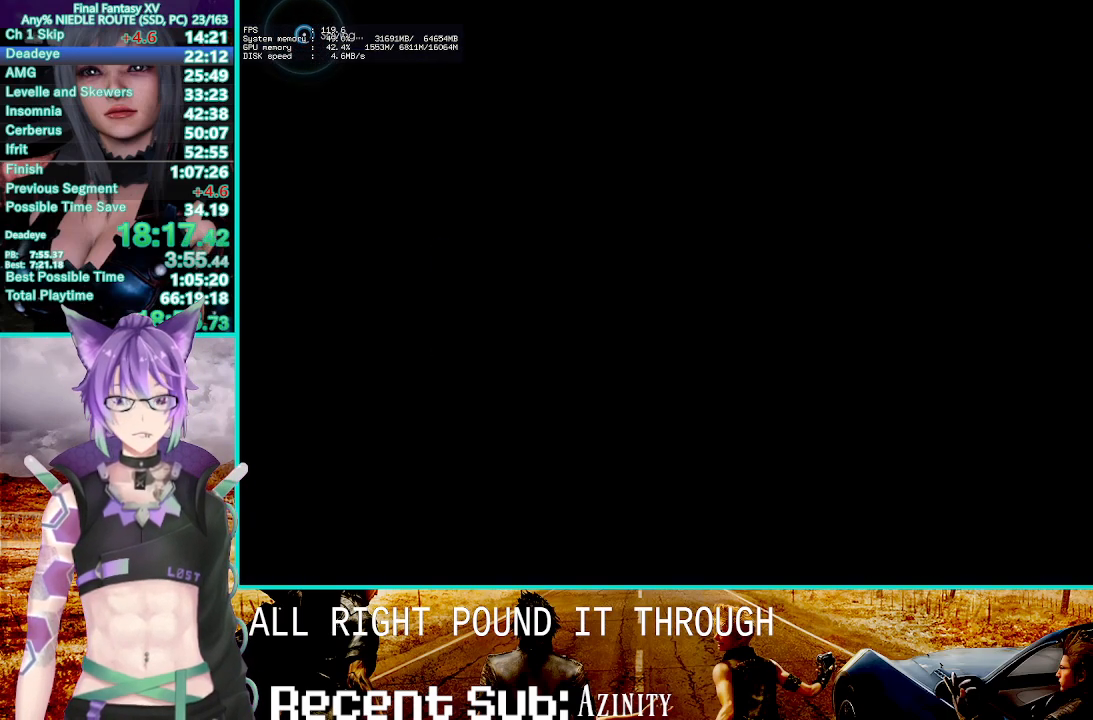
{"dt_ms": 500, "buttons": [], "left_stick": "up", "right_stick": "center", "events": []}
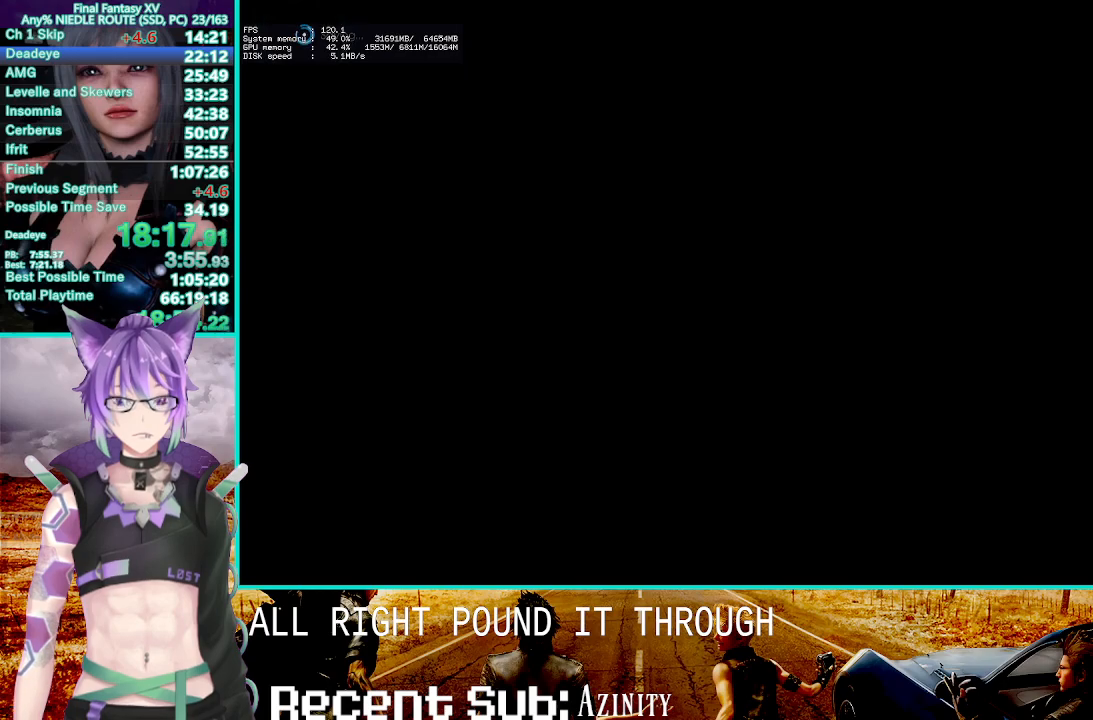
{"dt_ms": 500, "buttons": [], "left_stick": "up", "right_stick": "center", "events": []}
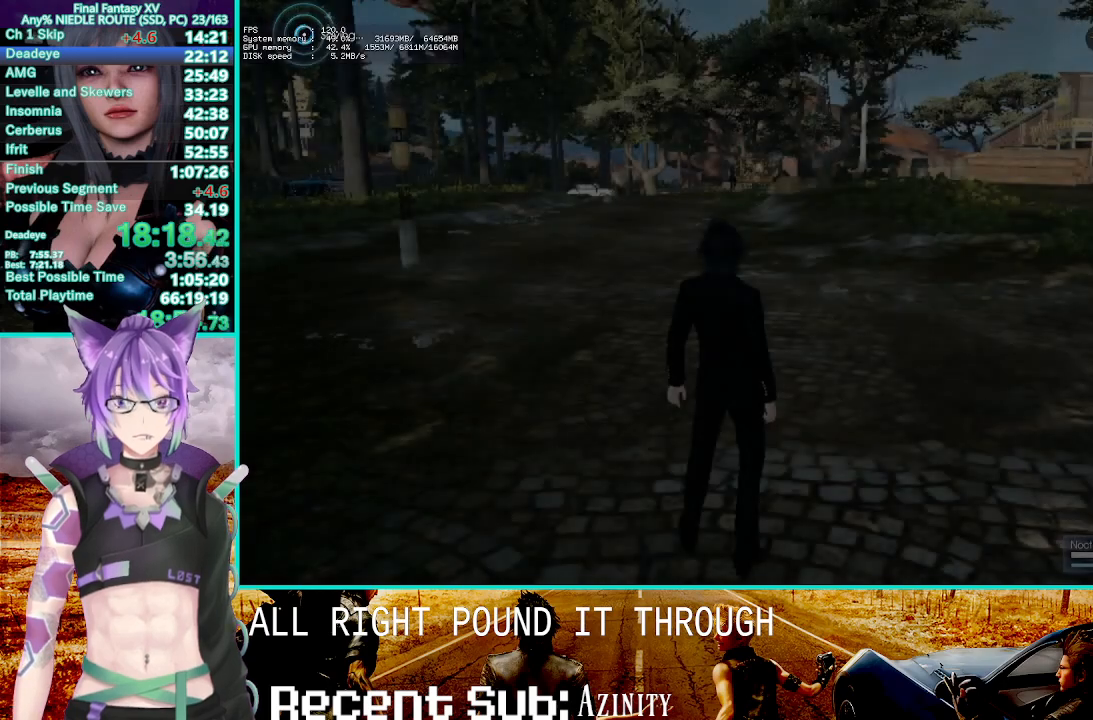
{"dt_ms": 500, "buttons": [], "left_stick": "up", "right_stick": "center", "events": []}
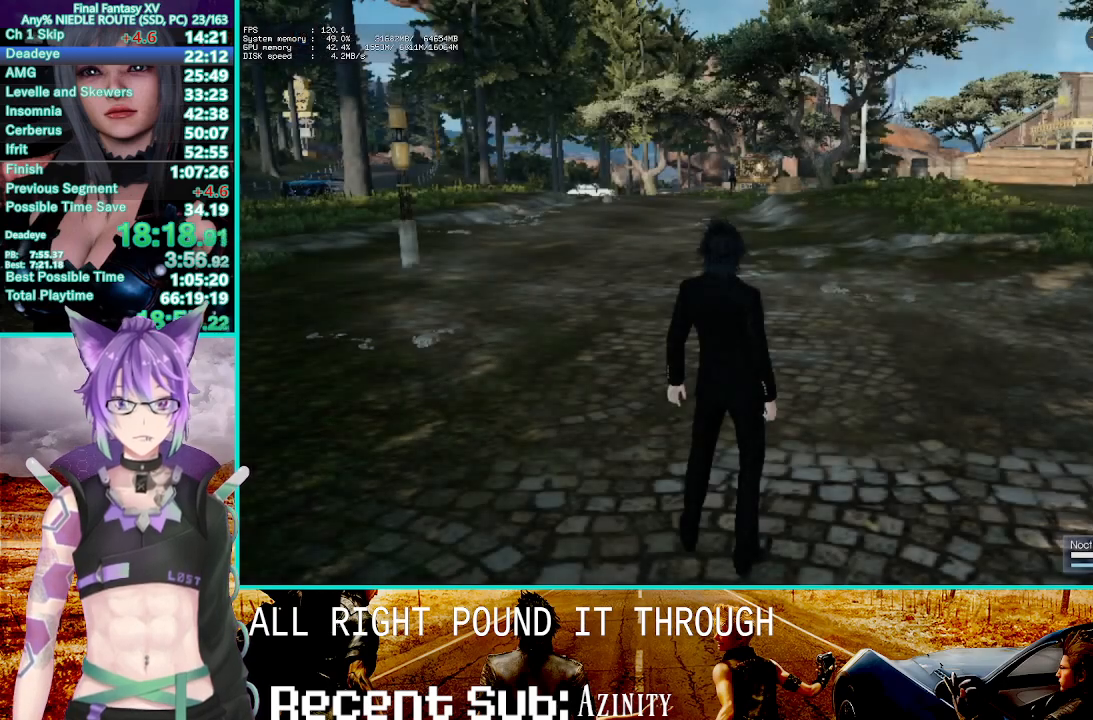
{"dt_ms": 500, "buttons": [], "left_stick": "up", "right_stick": "center", "events": []}
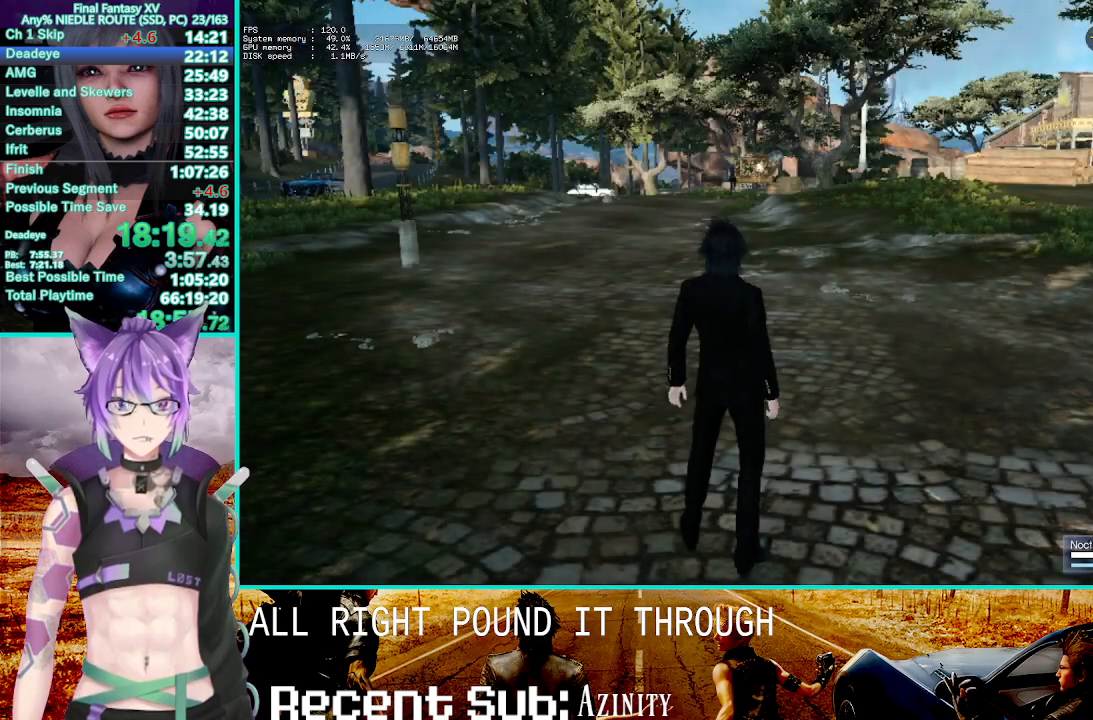
{"dt_ms": 1000, "buttons": ["DPAD_DOWN"], "left_stick": "center", "right_stick": "center"}
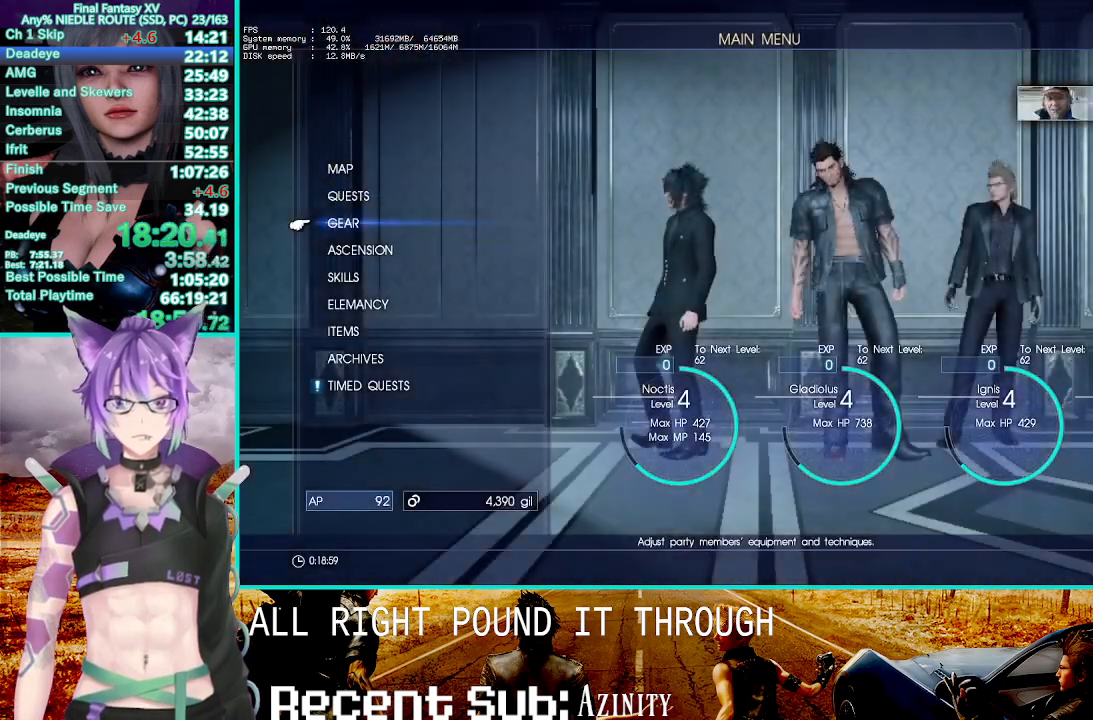
{"dt_ms": 1000, "buttons": [], "left_stick": "center", "right_stick": "center"}
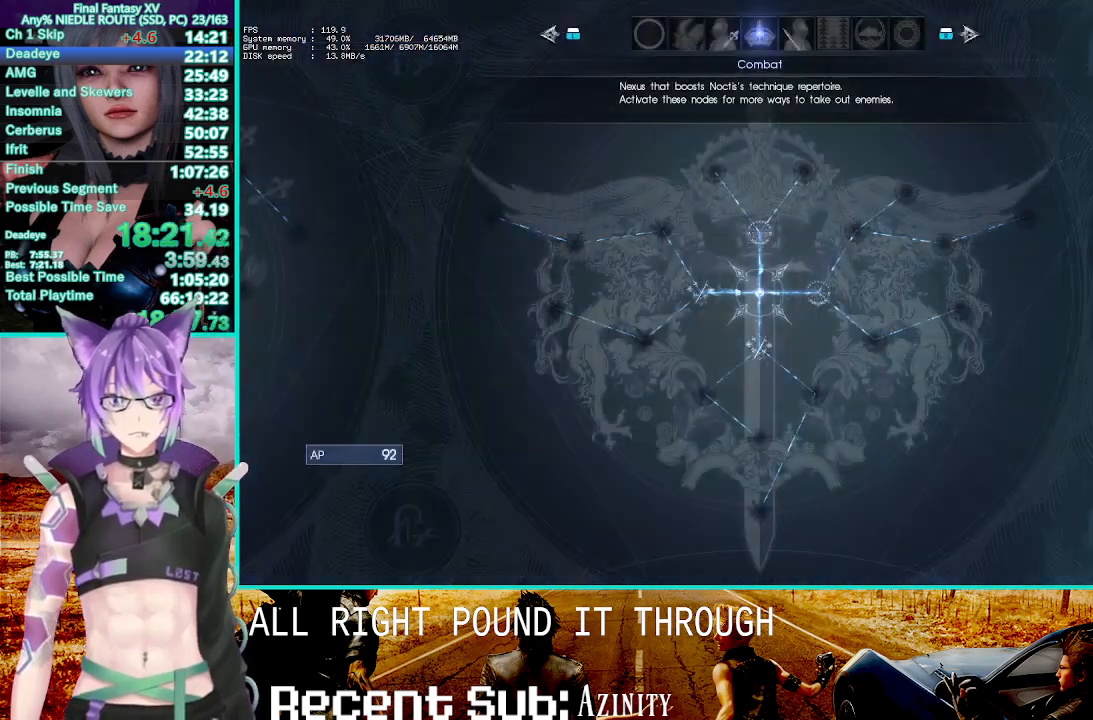
{"dt_ms": 500, "buttons": [], "left_stick": "down", "right_stick": "center", "events": [[150, "L1", "down"], [250, "L1", "up"], [400, "left_stick", "down"]]}
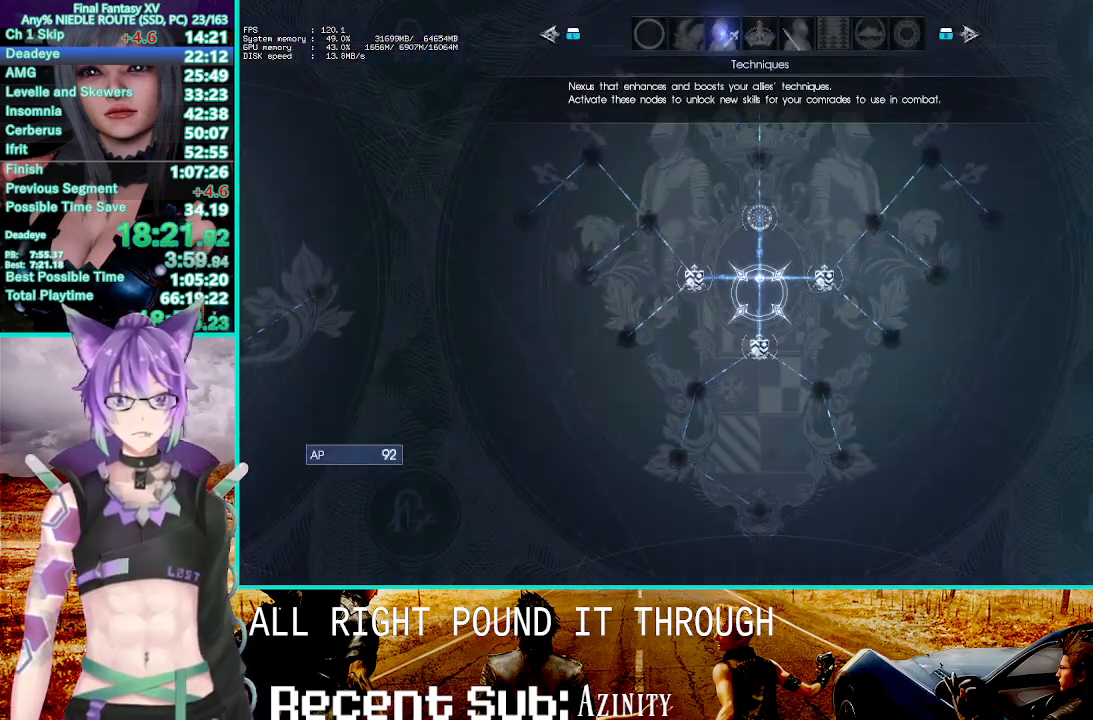
{"dt_ms": 500, "buttons": ["CROSS"], "left_stick": "center", "right_stick": "center", "events": [[217, "CROSS", "down"], [233, "left_stick", "center"], [333, "CROSS", "up"], [417, "CROSS", "down"]]}
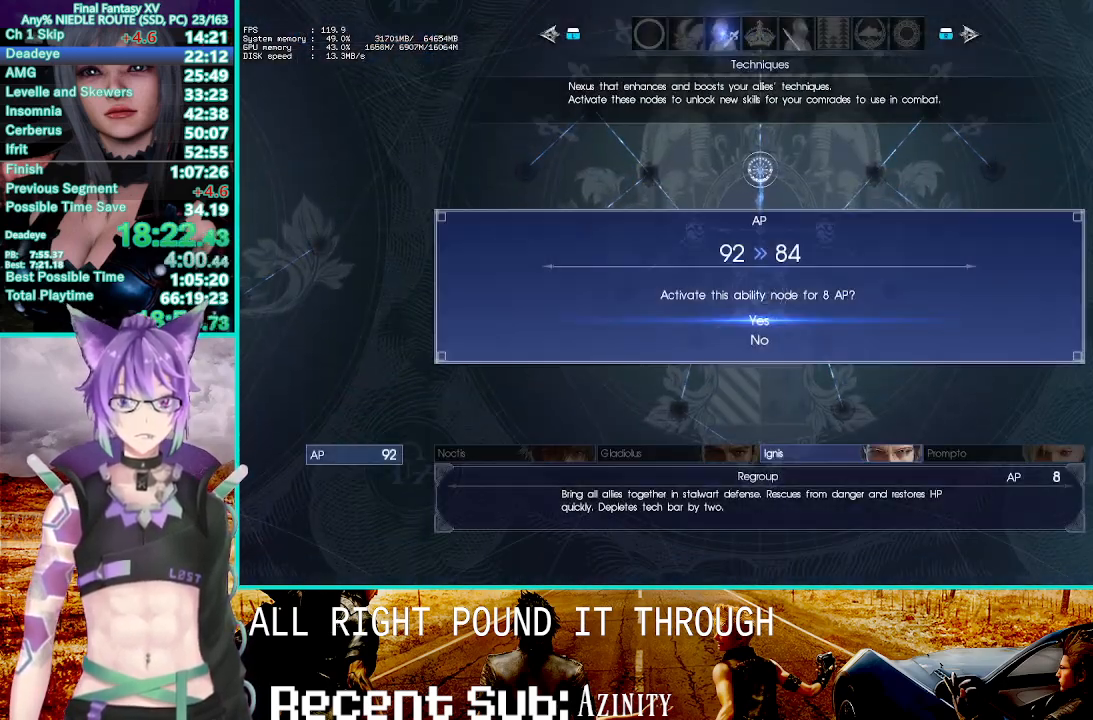
{"dt_ms": 500, "buttons": [], "left_stick": "left", "right_stick": "center", "events": [[17, "CROSS", "up"], [83, "CROSS", "down"], [183, "CROSS", "up"], [233, "CROSS", "down"], [367, "CROSS", "up"], [400, "left_stick", "left"]]}
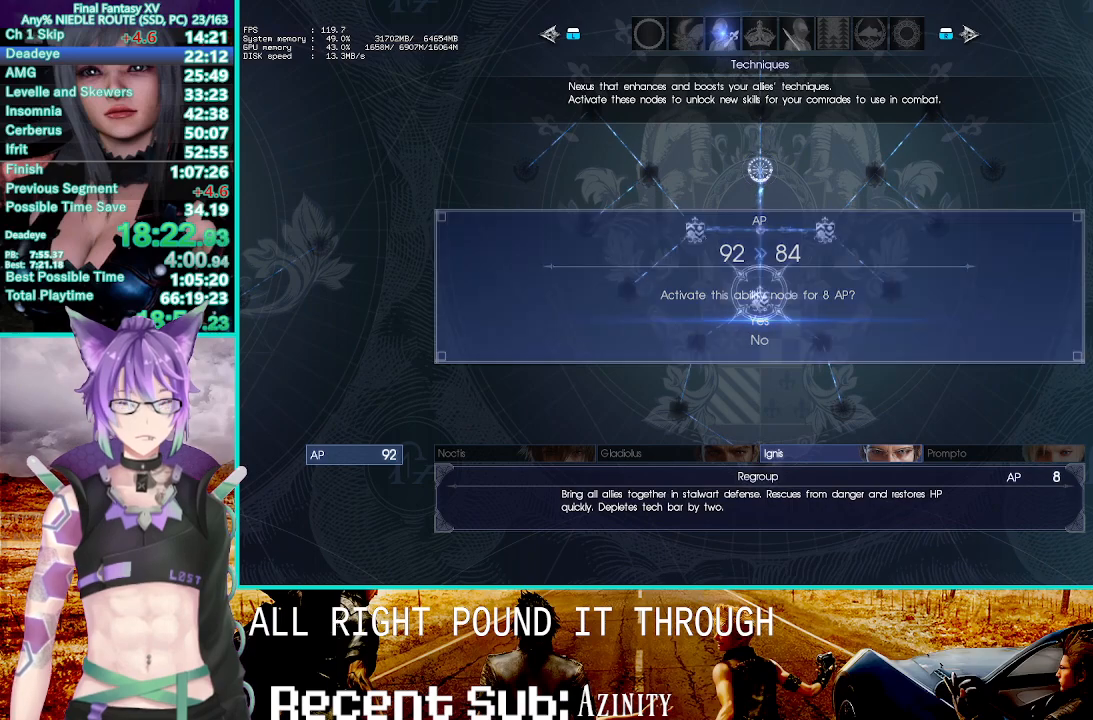
{"dt_ms": 500, "buttons": [], "left_stick": "down-left", "right_stick": "center", "events": [[100, "left_stick", "down-left"]]}
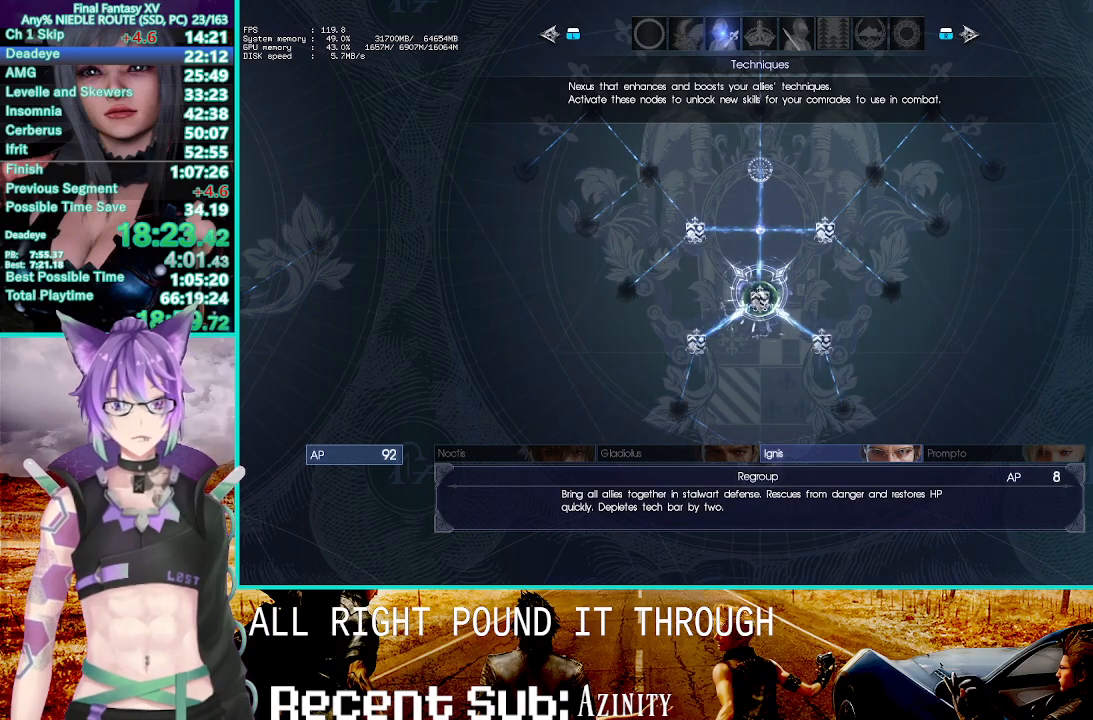
{"dt_ms": 500, "buttons": [], "left_stick": "down-left", "right_stick": "center", "events": []}
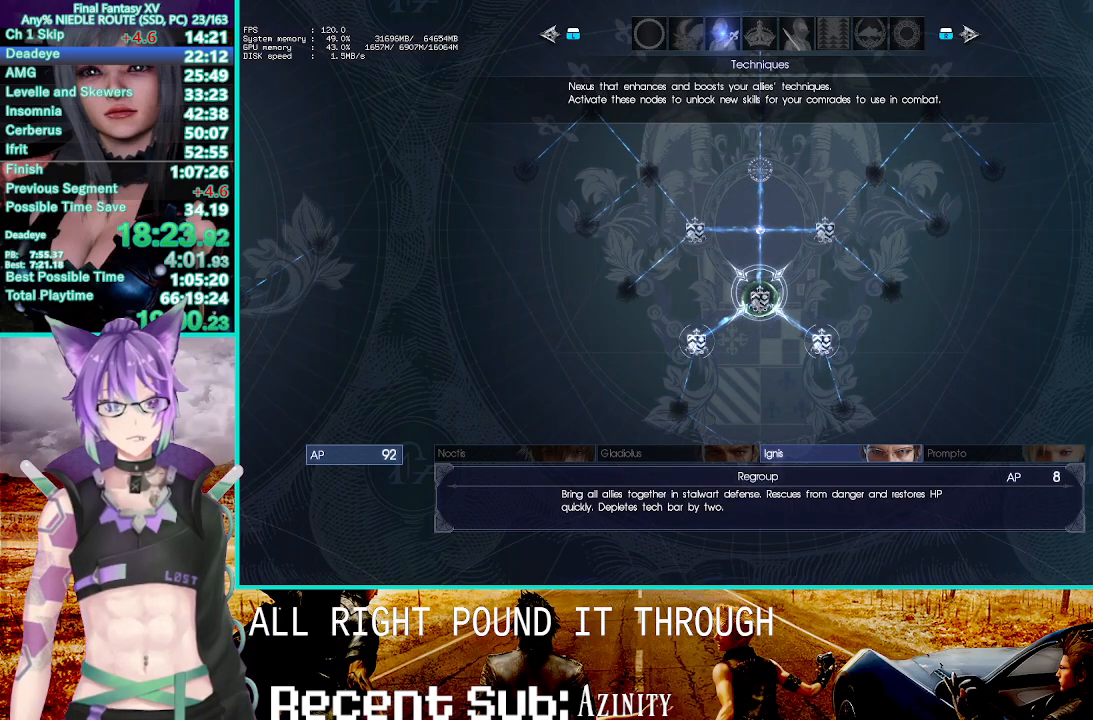
{"dt_ms": 500, "buttons": [], "left_stick": "center", "right_stick": "center", "events": [[350, "CROSS", "down"], [383, "left_stick", "center"], [467, "CROSS", "up"]]}
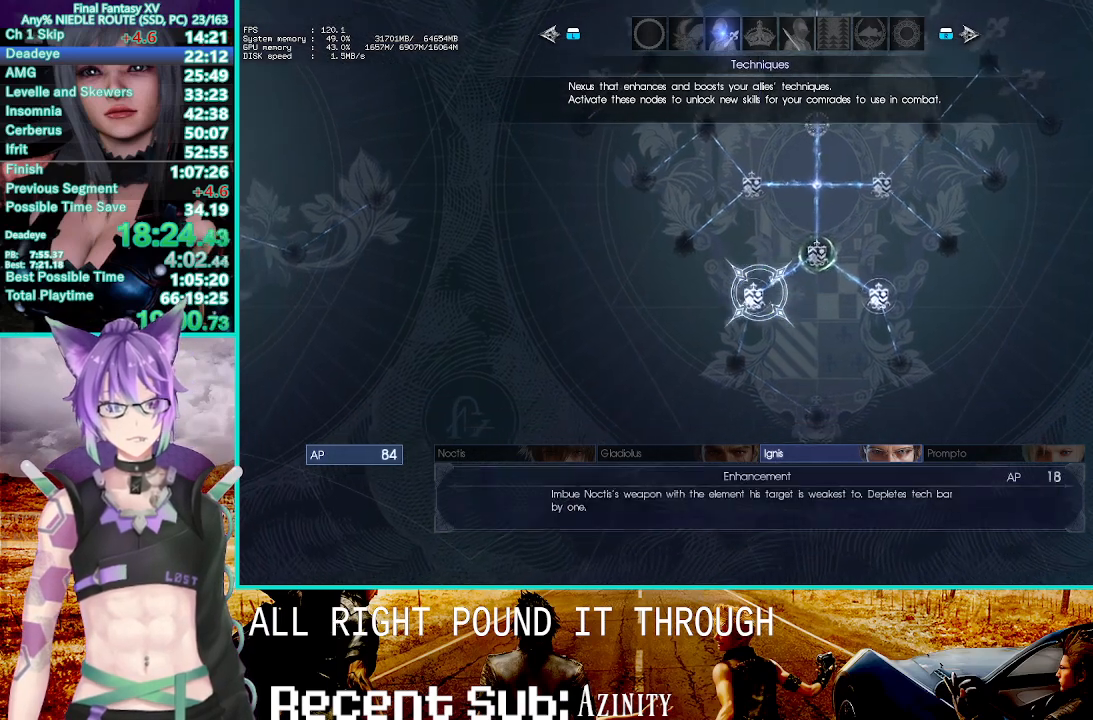
{"dt_ms": 500, "buttons": [], "left_stick": "center", "right_stick": "center", "events": [[33, "CROSS", "down"], [150, "CROSS", "up"], [200, "CROSS", "down"], [317, "CROSS", "up"], [367, "CROSS", "down"], [467, "CROSS", "up"]]}
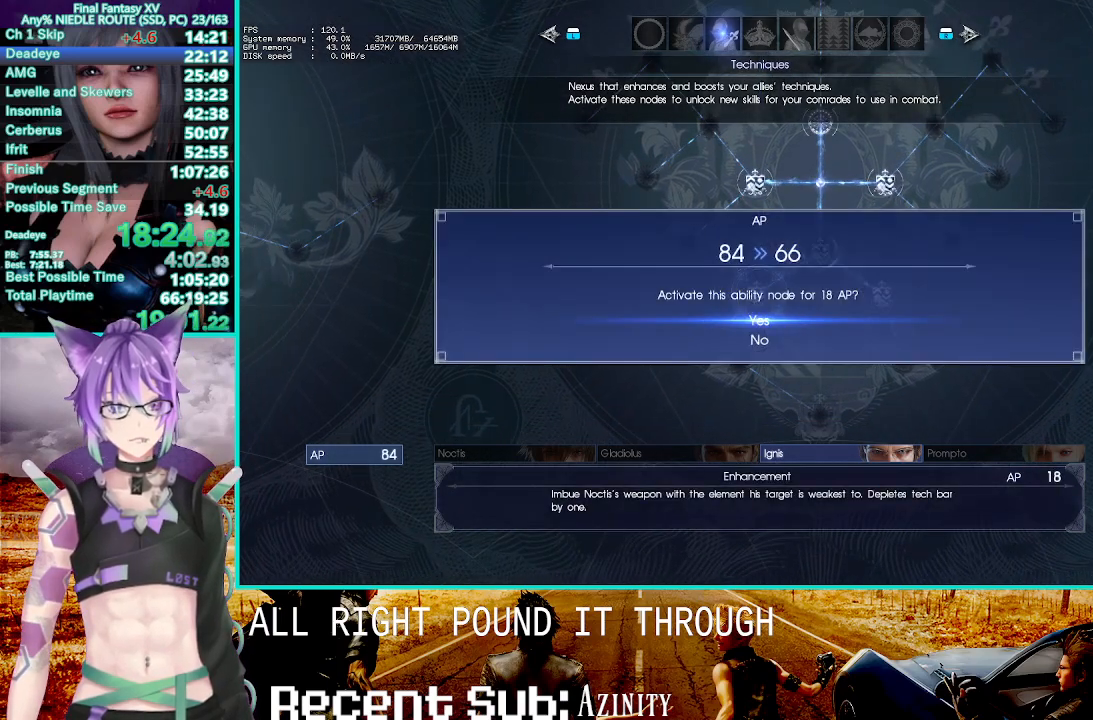
{"dt_ms": 500, "buttons": [], "left_stick": "right", "right_stick": "center", "events": [[33, "CROSS", "down"], [133, "CROSS", "up"], [333, "left_stick", "right"]]}
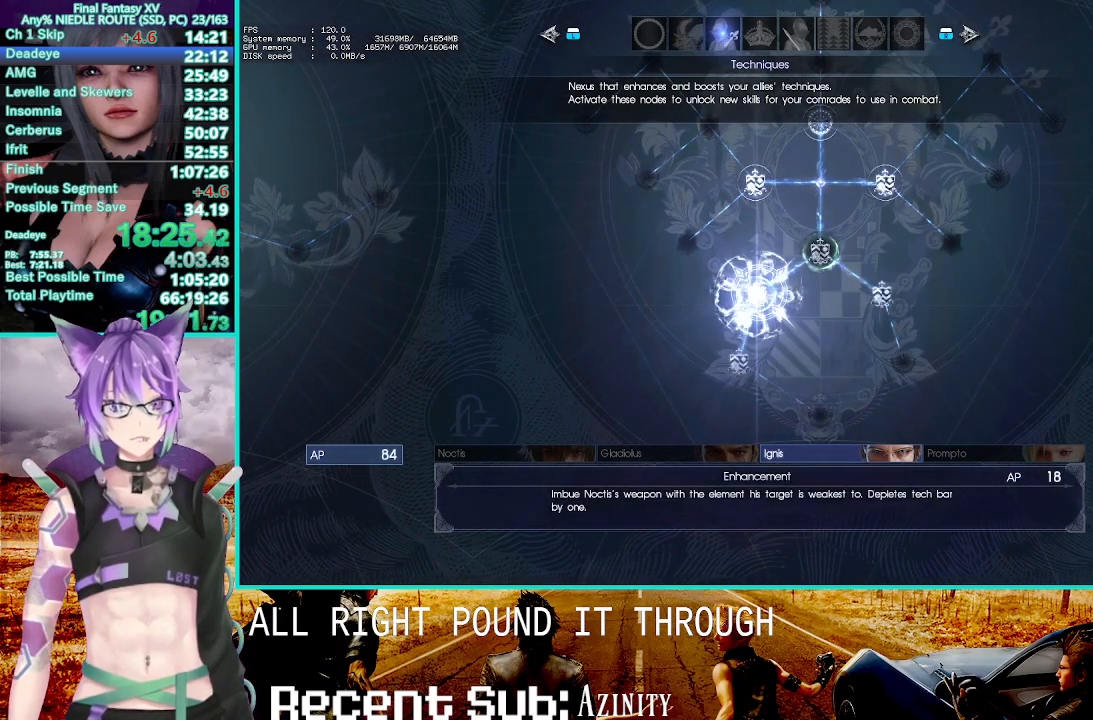
{"dt_ms": 500, "buttons": [], "left_stick": "right", "right_stick": "center", "events": []}
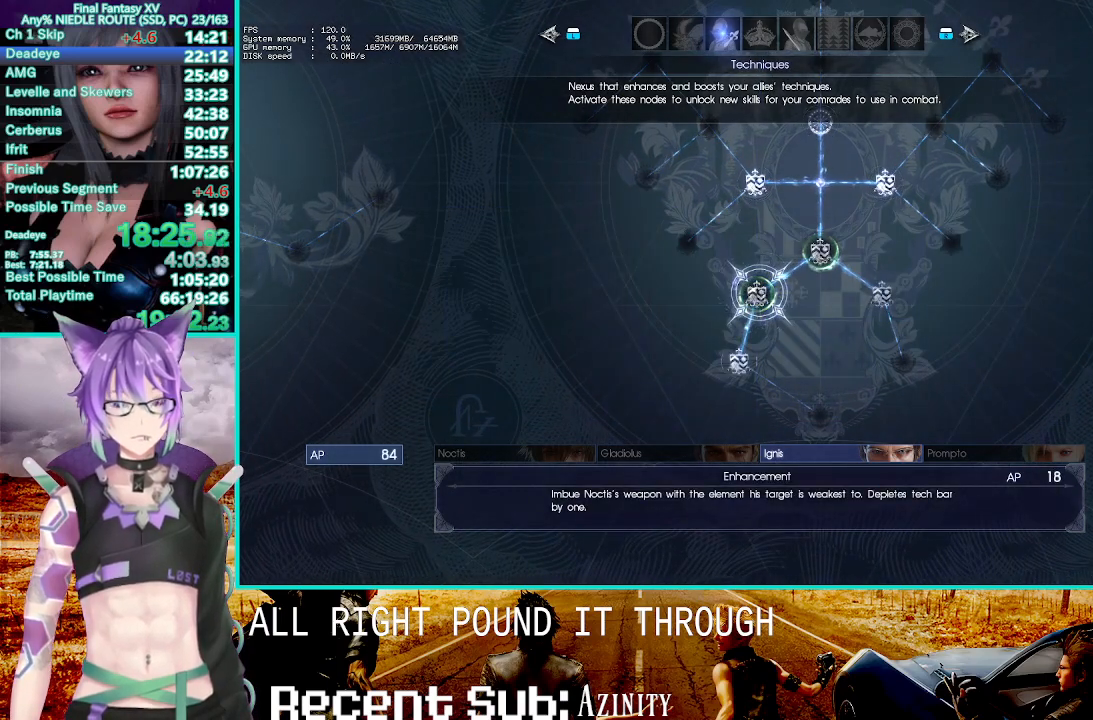
{"dt_ms": 500, "buttons": [], "left_stick": "right", "right_stick": "center", "events": []}
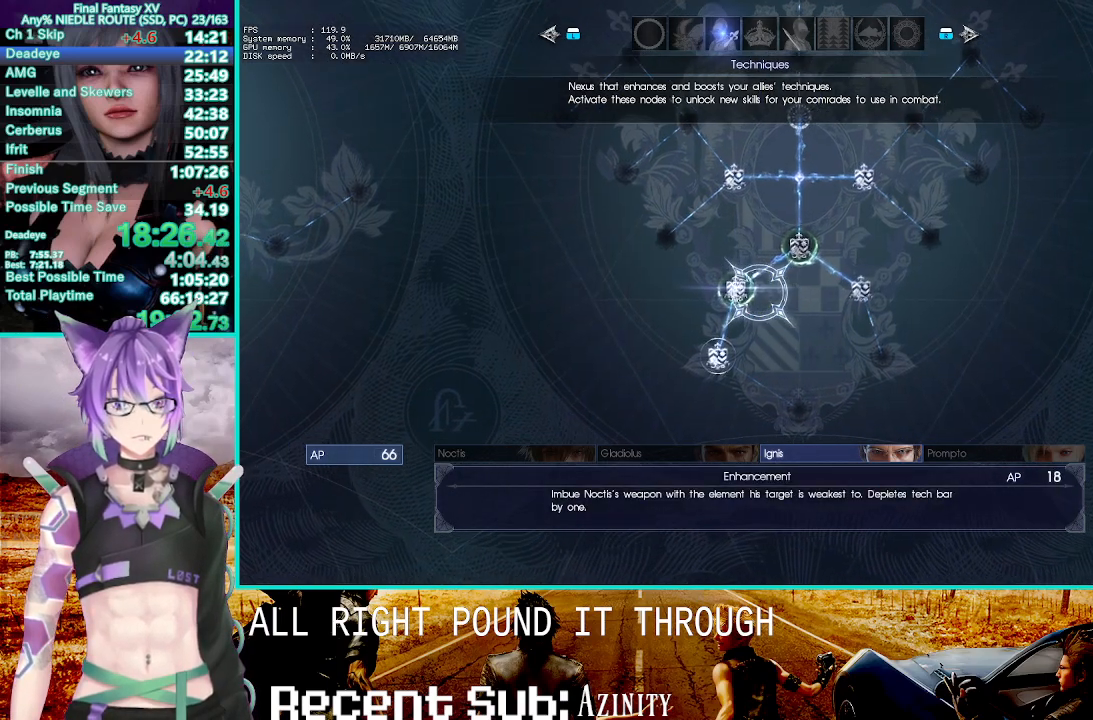
{"dt_ms": 500, "buttons": ["CROSS"], "left_stick": "center", "right_stick": "center", "events": [[200, "left_stick", "up-right"], [317, "CROSS", "down"], [400, "CROSS", "up"], [467, "CROSS", "down"], [467, "left_stick", "center"]]}
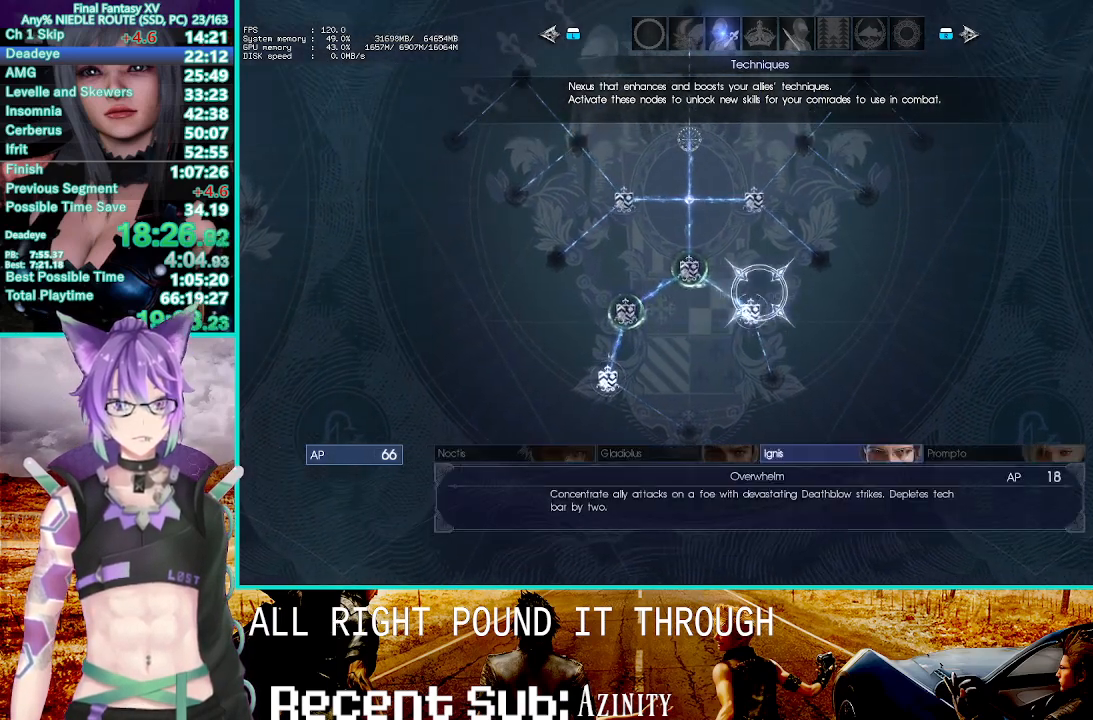
{"dt_ms": 500, "buttons": [], "left_stick": "center", "right_stick": "center", "events": [[50, "CROSS", "up"], [133, "CROSS", "down"], [200, "CROSS", "up"], [300, "CROSS", "down"], [350, "CROSS", "up"], [433, "CROSS", "down"], [500, "CROSS", "up"]]}
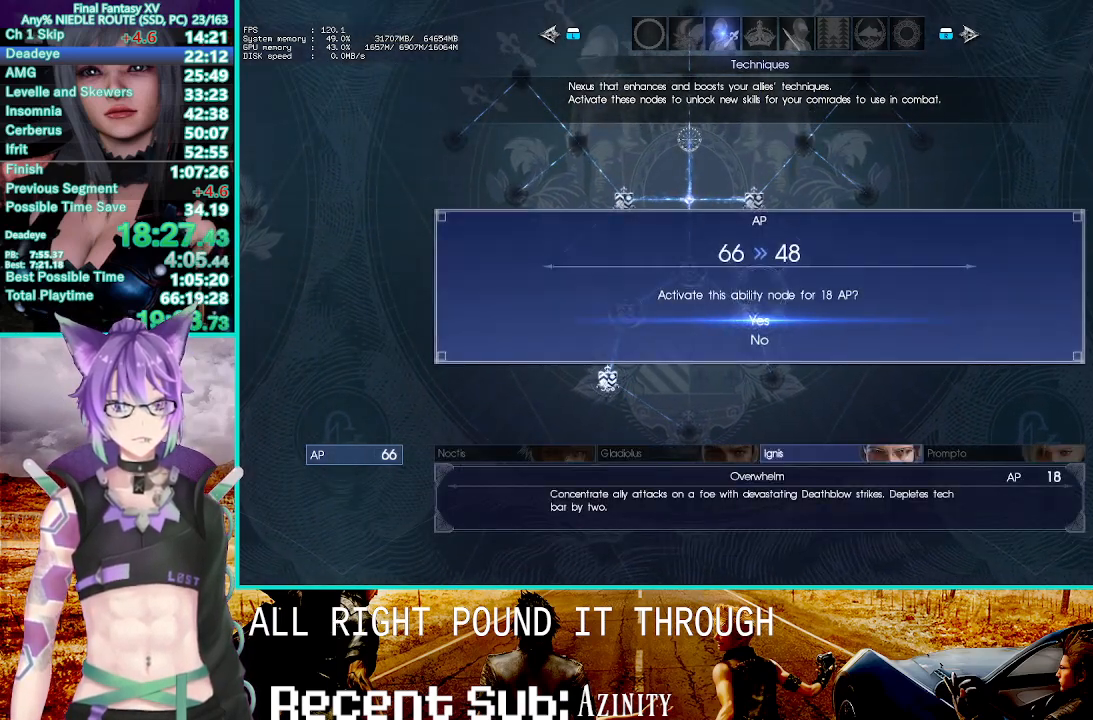
{"dt_ms": 500, "buttons": [], "left_stick": "center", "right_stick": "center", "events": [[83, "CROSS", "down"], [150, "CROSS", "up"], [233, "CROSS", "down"], [317, "CROSS", "up"]]}
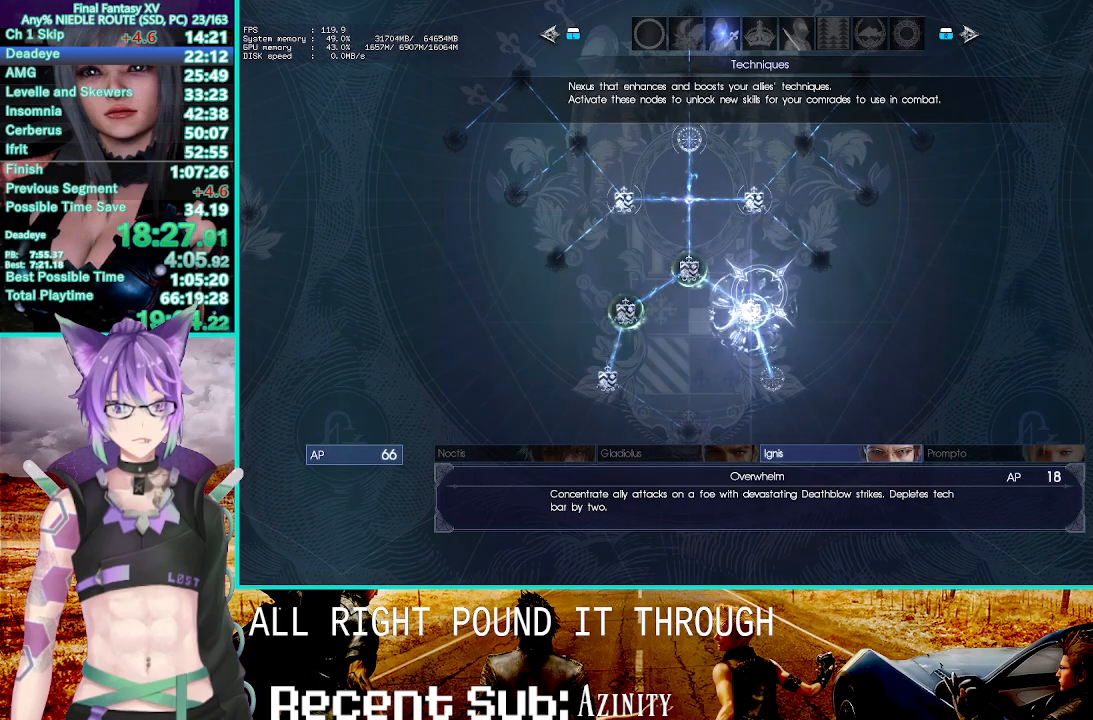
{"dt_ms": 500, "buttons": ["R1"], "left_stick": "center", "right_stick": "center", "events": [[250, "R1", "down"], [367, "R1", "up"], [467, "R1", "down"]]}
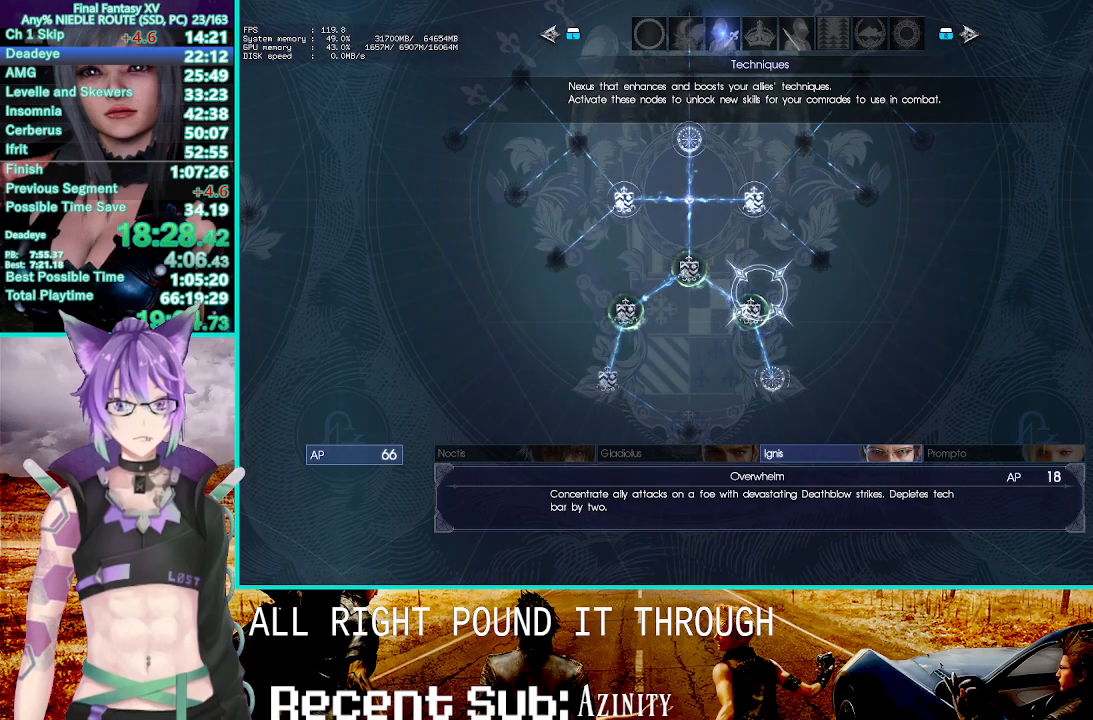
{"dt_ms": 500, "buttons": [], "left_stick": "down", "right_stick": "center", "events": [[50, "R1", "up"], [400, "left_stick", "down"]]}
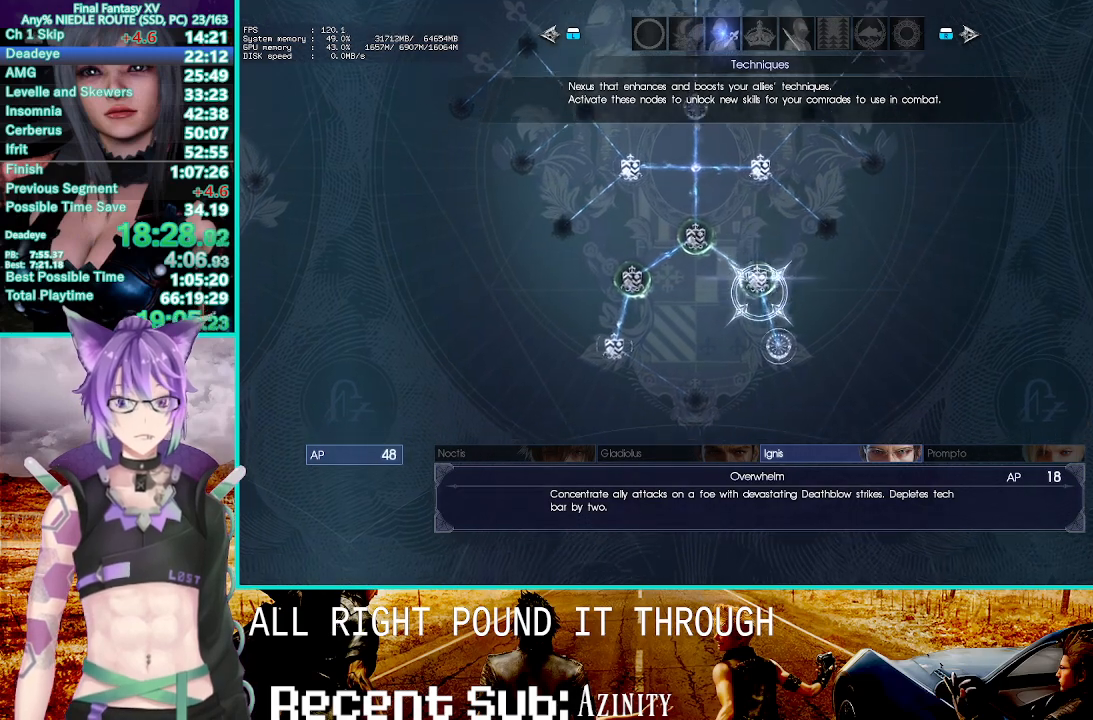
{"dt_ms": 500, "buttons": [], "left_stick": "center", "right_stick": "center", "events": [[200, "CROSS", "down"], [233, "left_stick", "center"], [333, "CROSS", "up"], [383, "CROSS", "down"], [467, "CROSS", "up"]]}